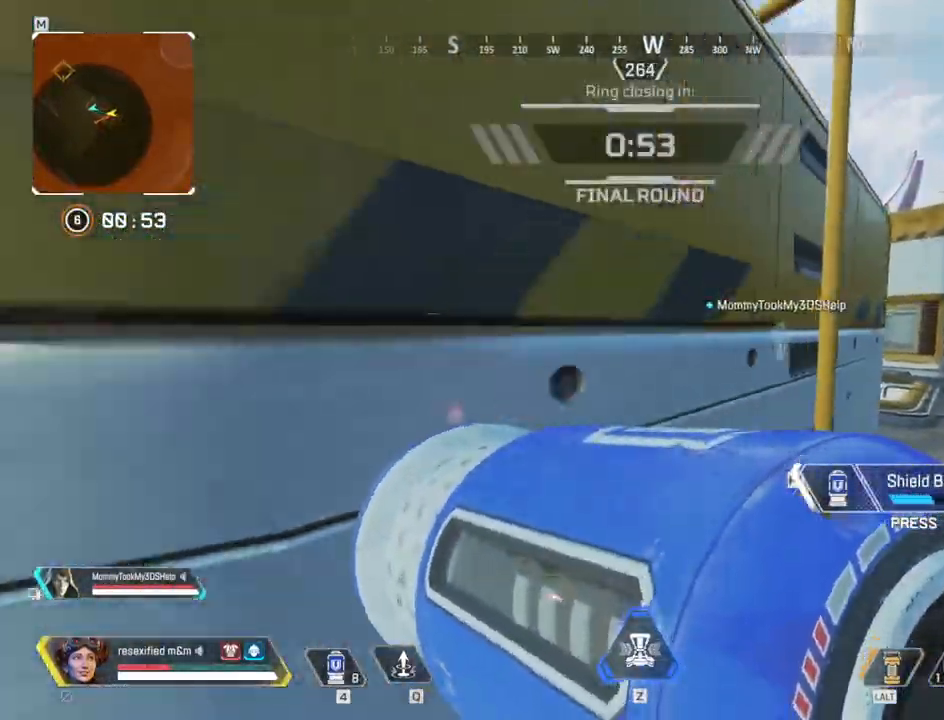
Gameplay with keyboard and mouse; each line is a JSON object with the keys and mouse buttons held at the frame after it. "events" lists presses ("down") and releases ("up") of "1", "2", "3", "4", "5", "a", "alt", "c", "caps_lock", "ctrl", "d", "e", "f", "g", "q", "r", "s", "shift", "space", "t", "tab", "v", "w", "x", "z", "mouse_left", "mouse_wheel" and "mouse_right" between this image and that frame as [ms after this image, input, new state], when the widget could be followed in between. "mouse_left", "mouse_wheel", "mouse_right" = the "left", "wheel", "right" buttons of the "mouse" list. No other keys are recorded. "wheel" means that the mouse wheel is clicked or scrolled. Not read: mouse_move.
{"keys": ["a", "shift", "w"], "mouse": []}
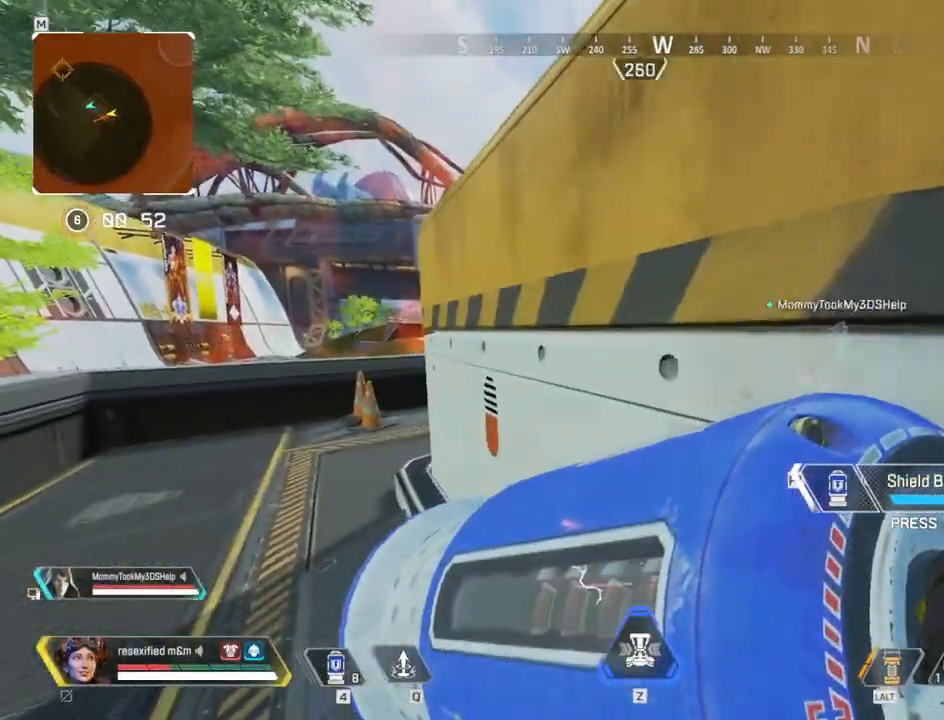
{"keys": ["a", "shift", "w"], "mouse": [], "events": []}
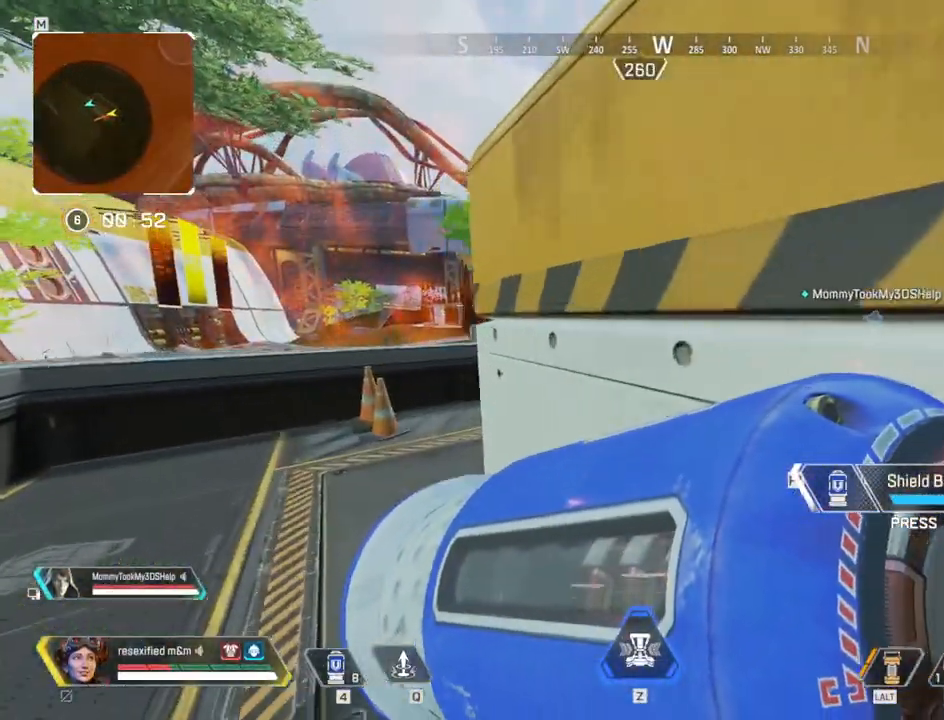
{"keys": ["a", "shift", "w"], "mouse": [], "events": []}
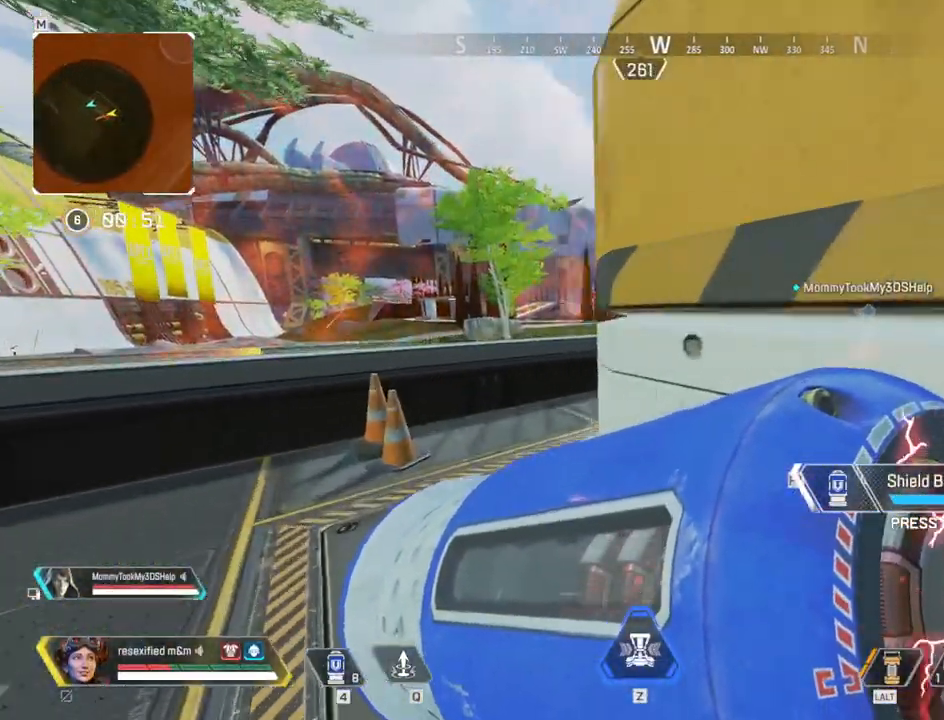
{"keys": ["a", "shift", "w"], "mouse": [], "events": []}
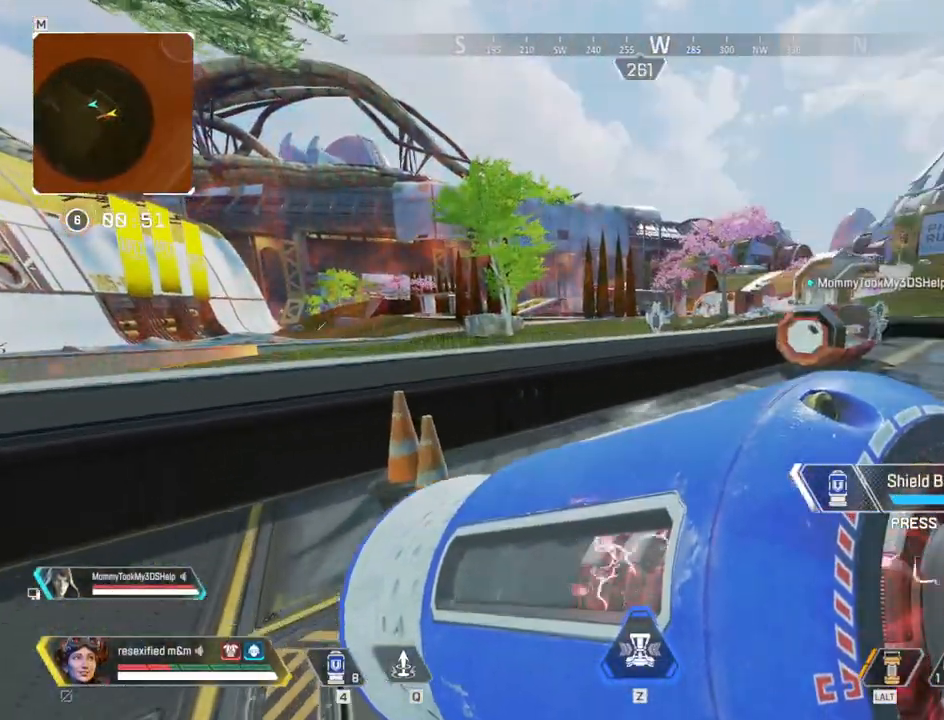
{"keys": ["shift", "w"], "mouse": [], "events": [[134, "a", "up"], [217, "d", "down"], [467, "d", "up"]]}
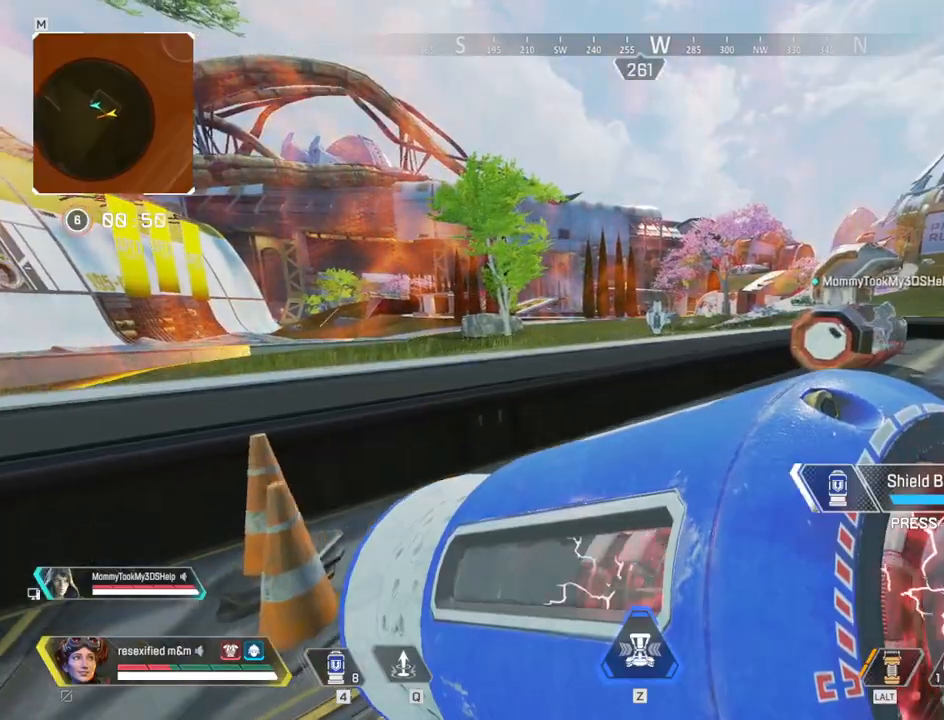
{"keys": ["d", "shift", "space", "w"], "mouse": [], "events": [[100, "space", "down"], [367, "d", "down"]]}